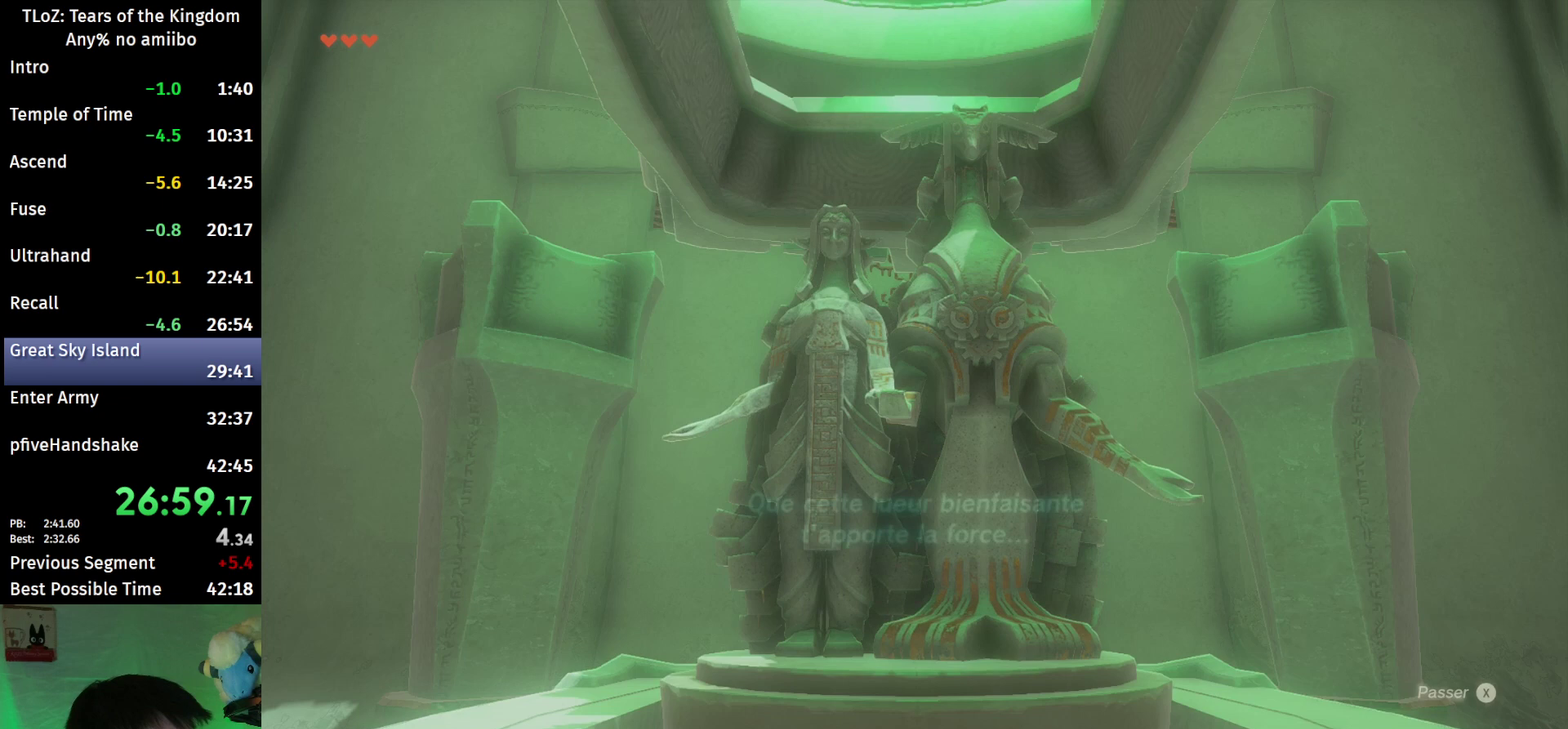
Gameplay with a controller (Nintendo layout); each line is a JSON object with the inputs held at the frame after it. "events" lists button and stick changes between this image and that frame as [ms after this image, input, new state], when the widget could be followed in between. This overlay highlights the sticks when they move; stick clicks (L3 R3) are not distinguishable. Not read: L3 R3.
{"buttons": ["X"], "left_stick": "center", "right_stick": "center", "events": [[67, "X", "down"], [133, "X", "up"], [233, "X", "down"], [333, "X", "up"], [433, "X", "down"]]}
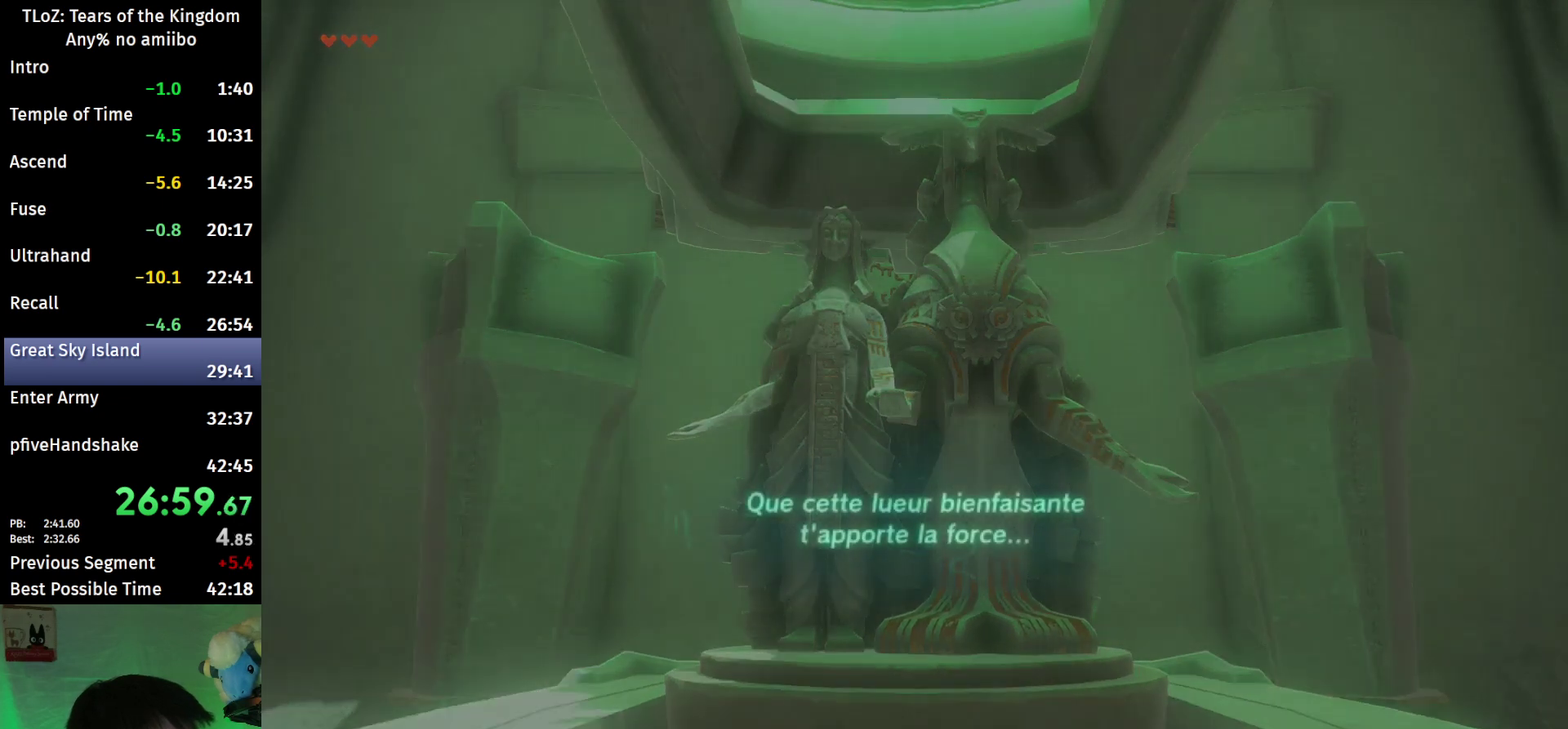
{"buttons": ["X"], "left_stick": "center", "right_stick": "center", "events": [[33, "X", "up"], [100, "X", "down"], [200, "X", "up"], [300, "X", "down"], [367, "X", "up"], [500, "X", "down"]]}
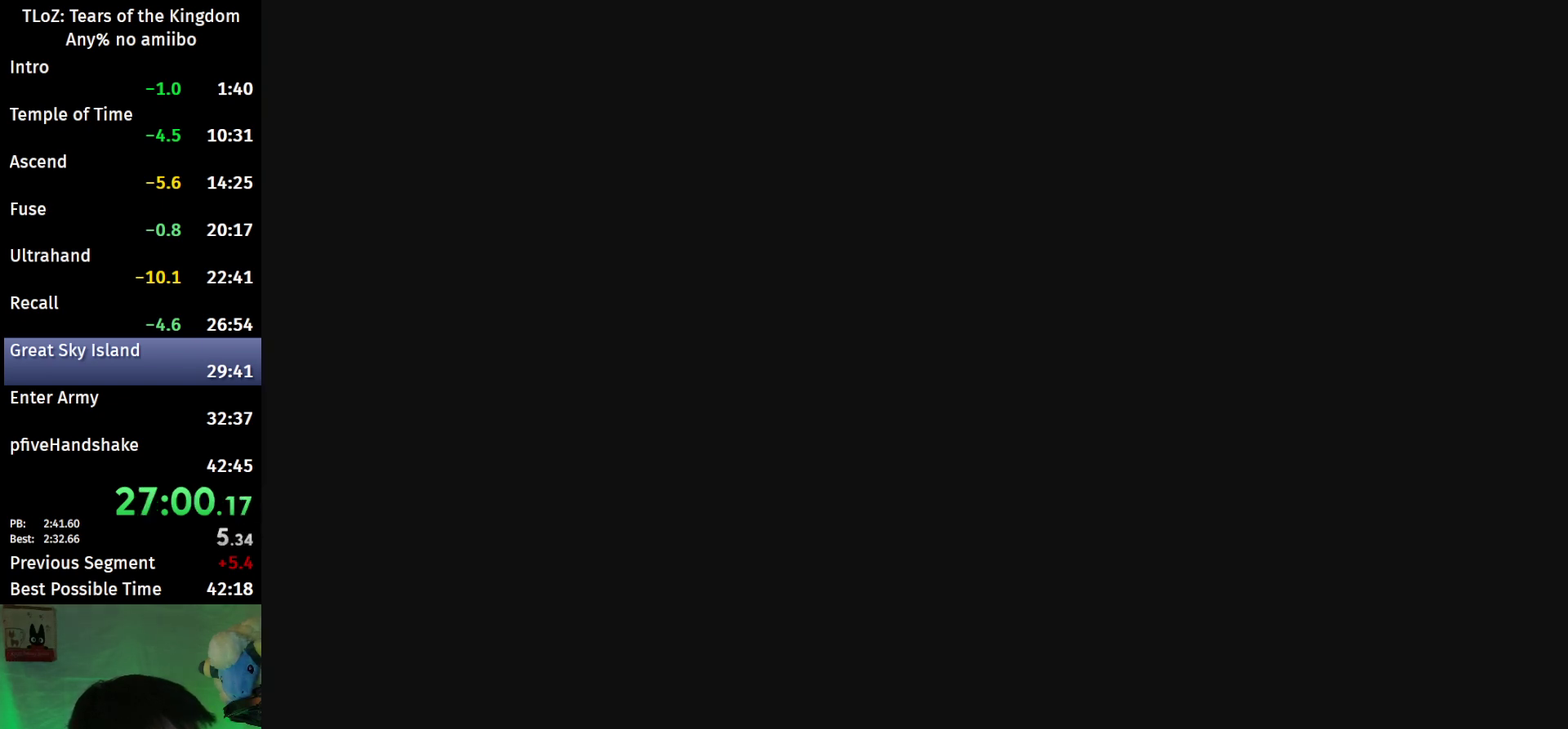
{"buttons": ["X"], "left_stick": "center", "right_stick": "center", "events": [[33, "X", "up"], [133, "X", "down"], [233, "X", "up"], [333, "X", "down"], [400, "X", "up"], [500, "X", "down"]]}
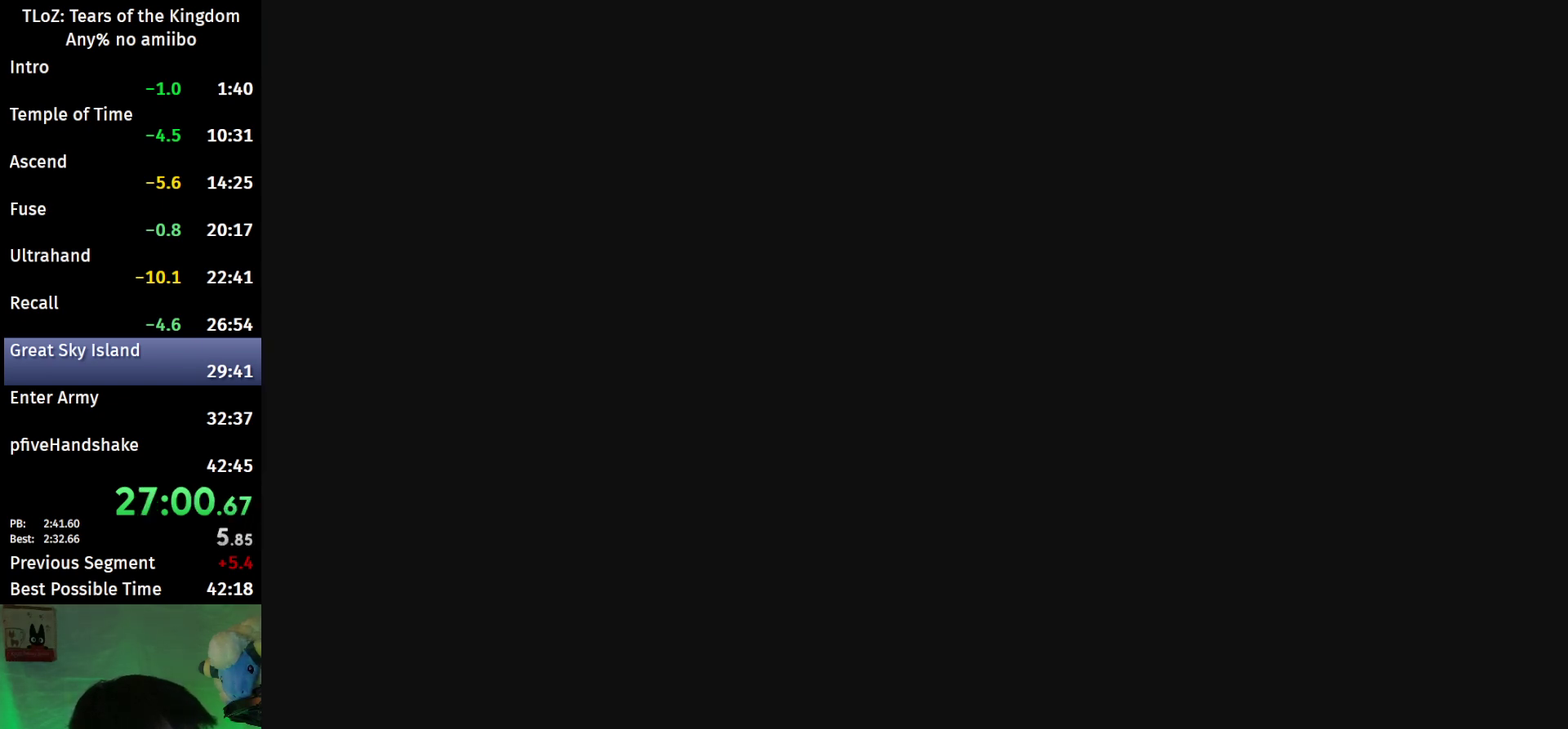
{"buttons": [], "left_stick": "center", "right_stick": "center", "events": [[67, "X", "up"], [167, "X", "down"], [233, "X", "up"], [333, "X", "down"], [433, "X", "up"]]}